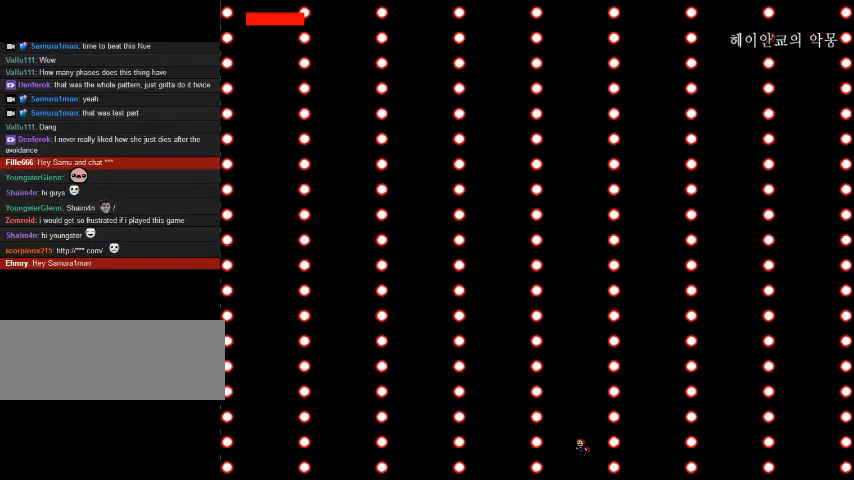
Gameplay with keyboard; each line is a JSON object with the keys held at the frame after it. "events" lists presses ("down") and releases ("up") of "down", "left", "r", "right", "shift_l", "shift_r", "up" and "z" between this image and that frame as [ms after this image, input, new state], when the widget could be followed in between. No other keys are recorded. Mouse input is not recorded.
{"keys": ["left", "shift_r"], "events": [[400, "left", "down"], [400, "shift_r", "down"]]}
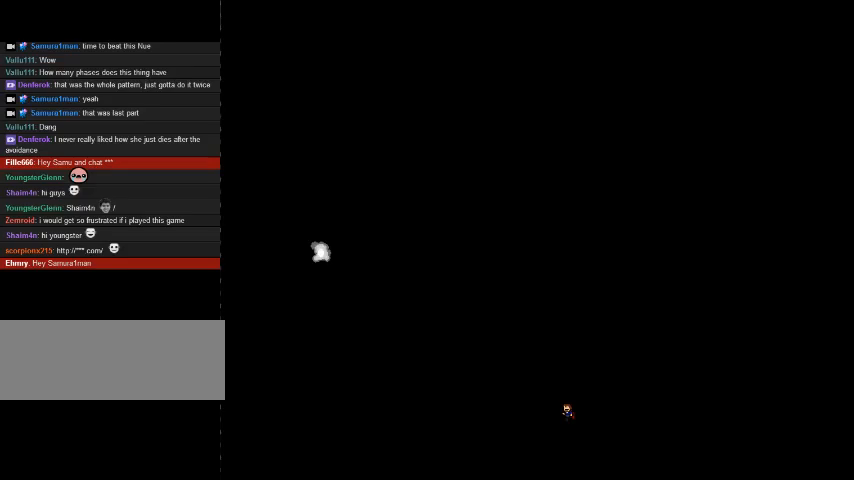
{"keys": ["left", "shift_r"], "events": [[33, "shift_r", "up"], [67, "shift_r", "down"], [133, "shift_r", "up"], [200, "shift_r", "down"], [267, "shift_r", "up"], [300, "shift_r", "down"], [367, "shift_r", "up"], [400, "shift_r", "down"], [467, "shift_r", "up"], [500, "shift_r", "down"]]}
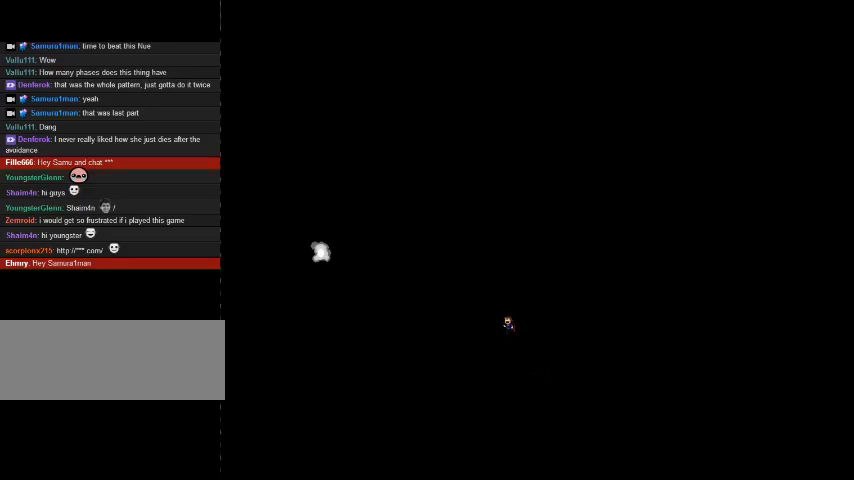
{"keys": ["left", "shift_r"], "events": [[67, "shift_r", "up"], [100, "shift_r", "down"], [167, "shift_r", "up"], [233, "shift_r", "down"], [300, "shift_r", "up"], [333, "shift_r", "down"], [400, "shift_r", "up"], [467, "shift_r", "down"]]}
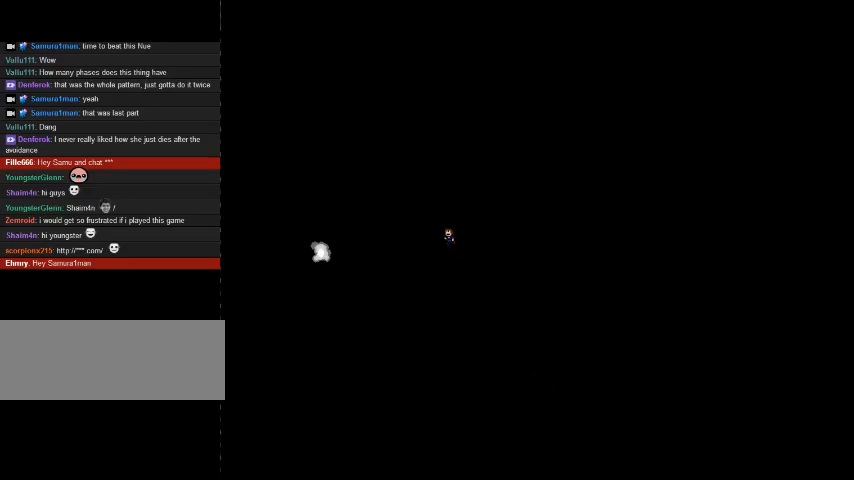
{"keys": ["left", "shift_r"], "events": [[33, "shift_r", "up"], [167, "shift_r", "down"], [233, "shift_r", "up"], [500, "shift_r", "down"]]}
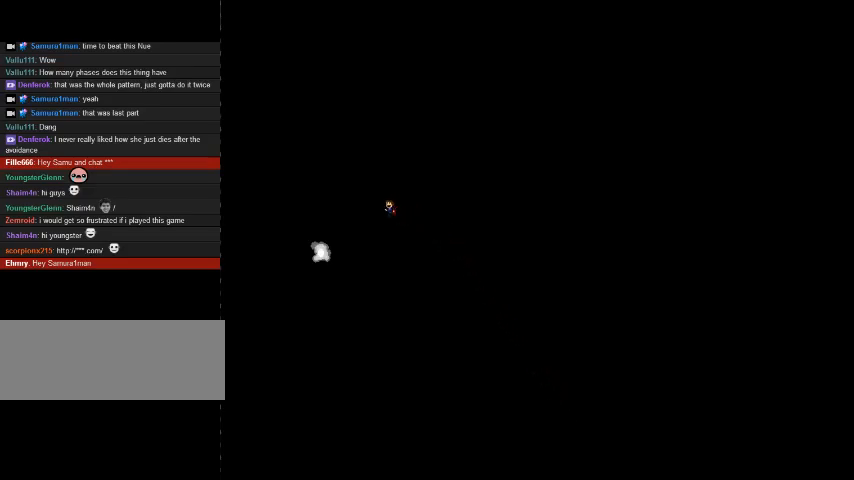
{"keys": ["left"], "events": [[167, "shift_r", "up"]]}
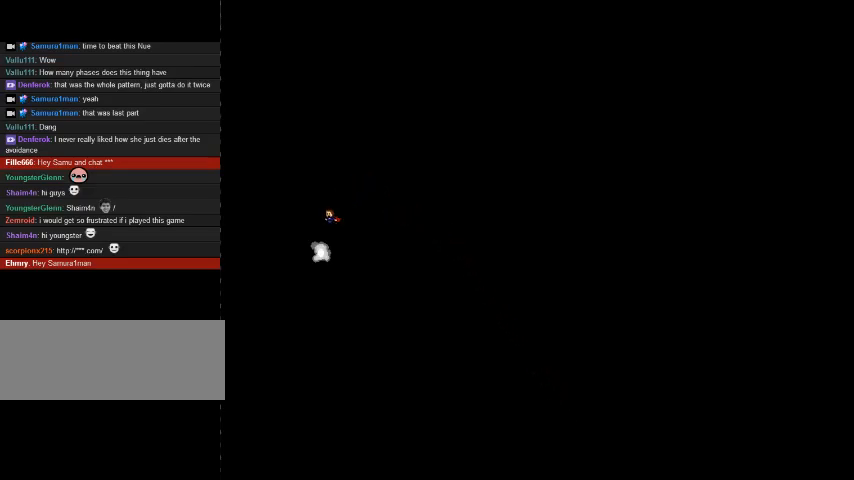
{"keys": ["left", "right", "shift_r"], "events": [[100, "left", "up"], [100, "shift_r", "down"], [100, "z", "down"], [133, "shift_r", "up"], [133, "z", "up"], [200, "shift_r", "down"], [200, "z", "down"], [233, "left", "down"], [267, "shift_r", "up"], [267, "z", "up"], [333, "left", "up"], [333, "right", "down"], [400, "left", "down"], [433, "right", "up"], [433, "shift_r", "down"], [433, "z", "down"], [467, "shift_r", "up"], [467, "z", "up"], [500, "right", "down"], [500, "shift_r", "down"]]}
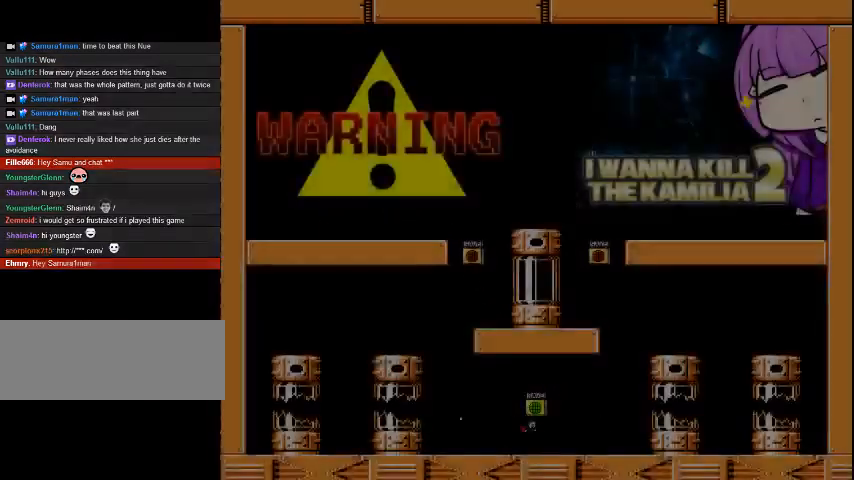
{"keys": ["left", "right"], "events": [[33, "left", "up"], [33, "z", "down"], [100, "left", "down"], [100, "right", "up"], [100, "shift_r", "up"], [100, "z", "up"], [133, "shift_r", "down"], [133, "z", "down"], [167, "shift_r", "up"], [200, "right", "down"], [200, "shift_r", "down"], [200, "z", "up"], [233, "left", "up"], [233, "z", "down"], [300, "left", "down"], [300, "right", "up"], [300, "shift_r", "up"], [300, "z", "up"], [333, "shift_r", "down"], [333, "z", "down"], [400, "left", "up"], [400, "right", "down"], [400, "shift_r", "up"], [400, "z", "up"], [433, "shift_r", "down"], [433, "z", "down"], [500, "left", "down"], [500, "shift_r", "up"], [500, "z", "up"]]}
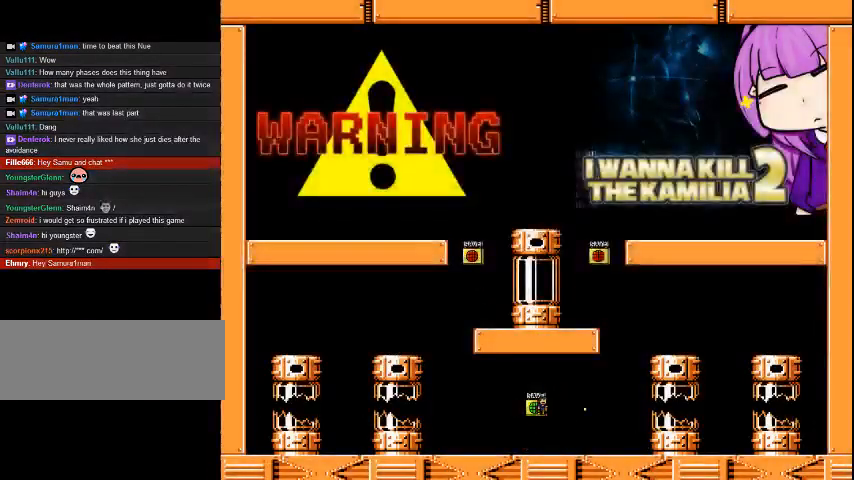
{"keys": ["left", "shift_r", "z"], "events": [[33, "right", "up"], [67, "shift_r", "down"], [67, "z", "down"], [133, "left", "up"], [133, "right", "down"], [133, "shift_r", "up"], [133, "z", "up"], [200, "shift_r", "down"], [200, "z", "down"], [233, "left", "down"], [233, "right", "up"], [233, "shift_r", "up"], [233, "z", "up"], [300, "shift_r", "down"], [300, "z", "down"], [333, "left", "up"], [333, "right", "down"], [333, "shift_r", "up"], [333, "z", "up"], [433, "left", "down"], [433, "right", "up"], [433, "shift_r", "down"], [433, "z", "down"], [467, "shift_r", "up"], [467, "z", "up"], [500, "shift_r", "down"], [500, "z", "down"]]}
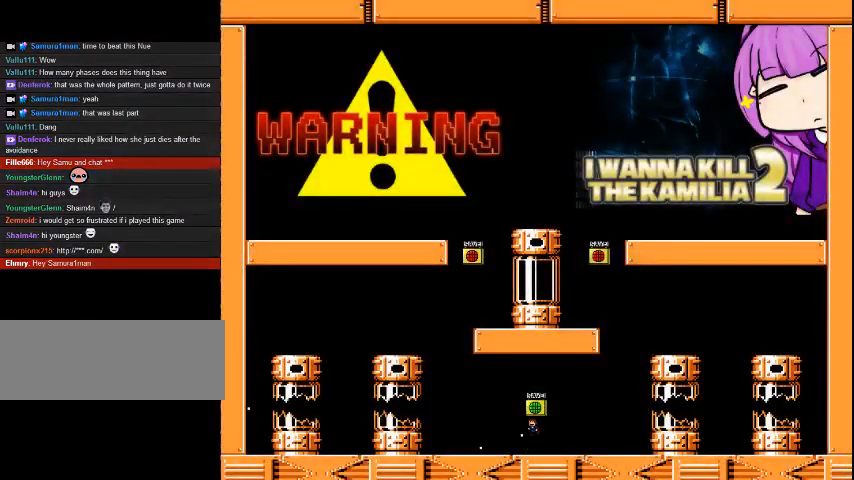
{"keys": ["right"], "events": [[33, "left", "up"], [33, "right", "down"], [33, "shift_r", "up"], [33, "z", "up"], [133, "left", "down"], [133, "right", "up"], [133, "shift_r", "down"], [133, "z", "down"], [167, "shift_r", "up"], [167, "z", "up"], [233, "left", "up"], [233, "right", "down"], [233, "shift_r", "down"], [233, "z", "down"], [300, "shift_r", "up"], [300, "z", "up"], [333, "left", "down"], [333, "right", "up"], [333, "shift_r", "down"], [333, "z", "down"], [400, "shift_r", "up"], [400, "z", "up"], [500, "left", "up"], [500, "right", "down"]]}
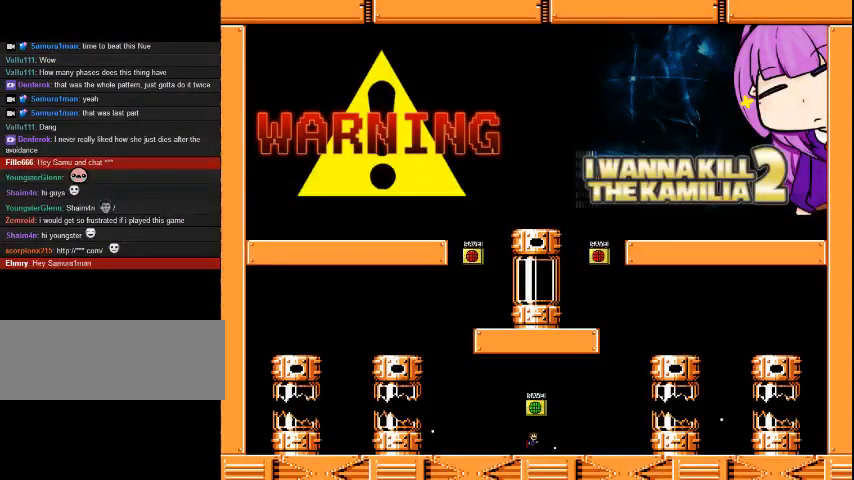
{"keys": ["left"], "events": [[67, "shift_r", "down"], [67, "z", "down"], [100, "left", "down"], [100, "right", "up"], [100, "shift_r", "up"], [100, "z", "up"], [200, "left", "up"], [200, "right", "down"], [200, "shift_r", "down"], [200, "z", "down"], [233, "shift_r", "up"], [233, "z", "up"], [300, "left", "down"], [300, "right", "up"], [300, "shift_r", "down"], [300, "z", "down"], [333, "shift_r", "up"], [333, "z", "up"], [433, "left", "up"], [433, "right", "down"], [500, "left", "down"], [500, "right", "up"]]}
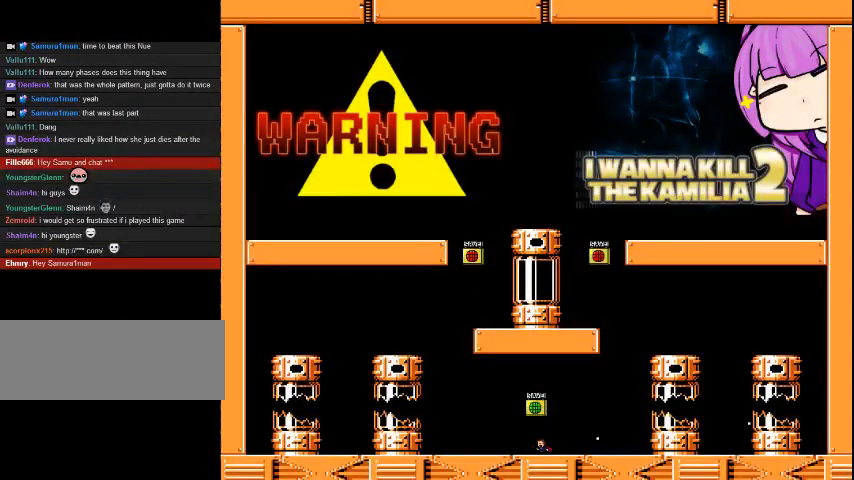
{"keys": ["left"], "events": [[33, "shift_r", "down"], [33, "z", "down"], [67, "shift_r", "up"], [67, "z", "up"], [133, "left", "up"], [133, "right", "down"], [133, "shift_r", "down"], [133, "z", "down"], [200, "shift_r", "up"], [200, "z", "up"], [233, "left", "down"], [233, "right", "up"], [233, "shift_r", "down"], [233, "z", "down"], [300, "shift_r", "up"], [333, "shift_r", "down"], [400, "left", "up"], [400, "right", "down"], [400, "shift_r", "up"], [400, "z", "up"], [467, "left", "down"], [467, "right", "up"], [467, "shift_r", "down"], [467, "z", "down"], [500, "shift_r", "up"], [500, "z", "up"]]}
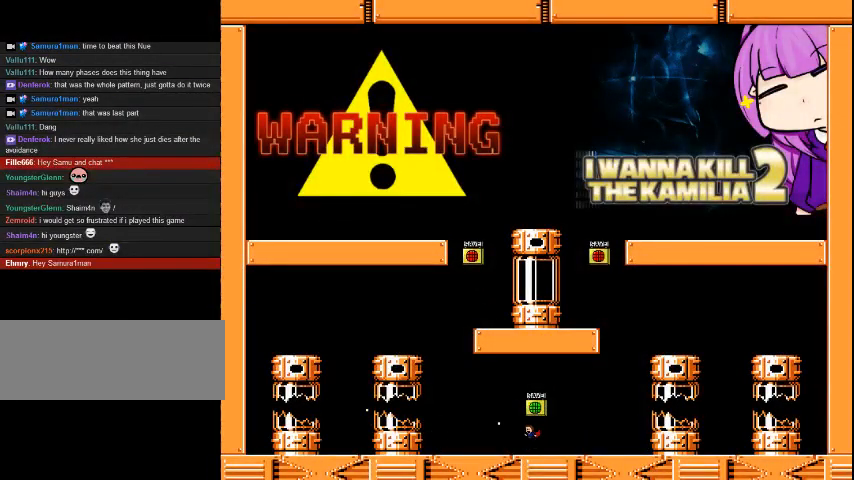
{"keys": ["left"], "events": [[67, "right", "down"], [67, "shift_r", "down"], [67, "z", "down"], [100, "left", "up"], [133, "shift_r", "up"], [133, "z", "up"], [233, "right", "up"], [233, "z", "down"], [267, "left", "down"], [267, "shift_r", "down"], [300, "right", "down"], [333, "left", "up"], [433, "left", "down"], [433, "right", "up"], [433, "shift_r", "up"], [433, "z", "up"]]}
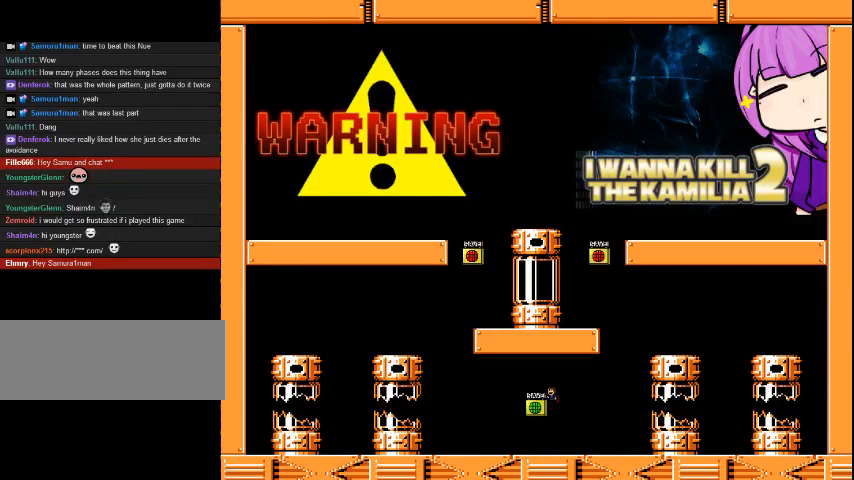
{"keys": ["left", "right", "shift_r", "z"], "events": [[33, "shift_r", "down"], [33, "z", "down"], [67, "z", "up"], [100, "shift_r", "up"], [167, "shift_r", "down"], [167, "z", "down"], [200, "z", "up"], [233, "shift_r", "up"], [267, "right", "down"], [300, "left", "up"], [300, "shift_r", "down"], [300, "z", "down"], [333, "z", "up"], [400, "left", "down"], [400, "right", "up"], [400, "z", "down"], [433, "shift_r", "up"], [433, "z", "up"], [500, "right", "down"], [500, "shift_r", "down"], [500, "z", "down"]]}
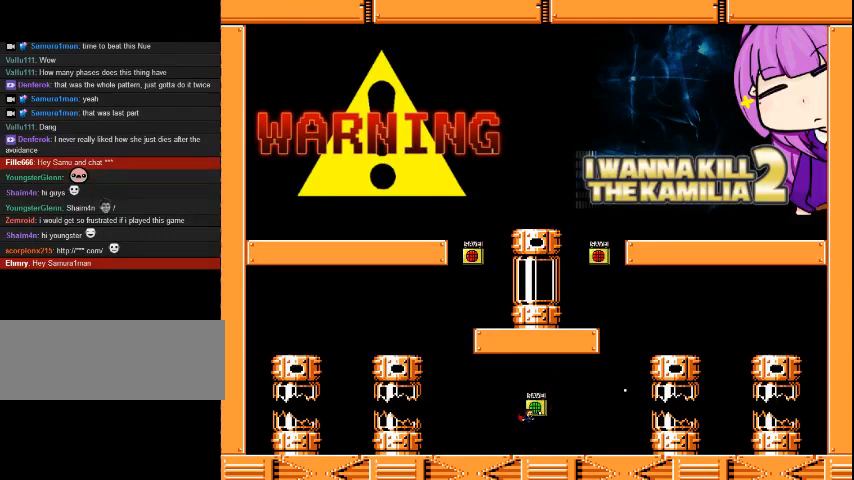
{"keys": ["right", "shift_r"], "events": [[33, "left", "up"], [33, "z", "up"], [67, "shift_r", "up"], [100, "left", "down"], [133, "right", "up"], [133, "shift_r", "down"], [133, "z", "down"], [167, "shift_r", "up"], [200, "z", "up"], [233, "right", "down"], [233, "shift_r", "down"], [233, "z", "down"], [267, "left", "up"], [267, "z", "up"], [300, "shift_r", "up"], [333, "shift_r", "down"], [333, "z", "down"], [367, "right", "up"], [400, "left", "down"], [400, "shift_r", "up"], [400, "z", "up"], [467, "shift_r", "down"], [467, "z", "down"], [500, "left", "up"], [500, "right", "down"], [500, "z", "up"]]}
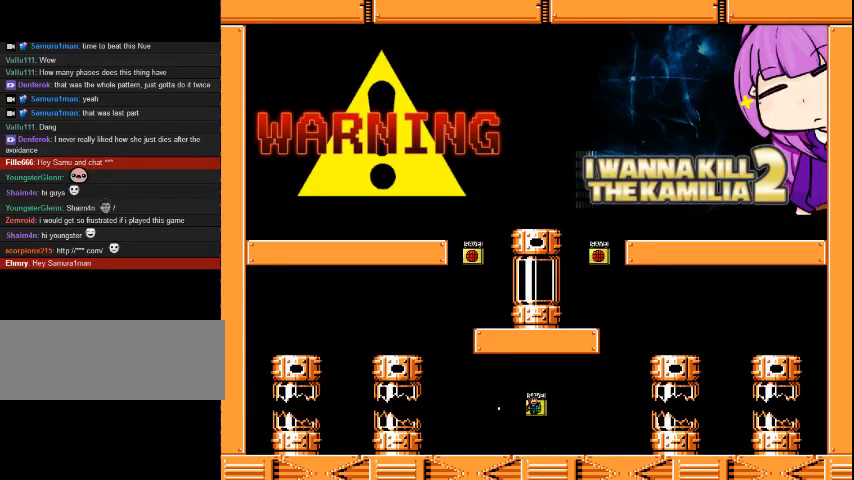
{"keys": ["right", "shift_r"], "events": [[33, "shift_r", "up"], [100, "left", "down"], [100, "right", "up"], [100, "z", "down"], [133, "z", "up"], [200, "right", "down"], [200, "shift_r", "down"], [200, "z", "down"], [233, "left", "up"], [233, "shift_r", "up"], [233, "z", "up"], [333, "left", "down"], [333, "right", "up"], [333, "z", "down"], [367, "z", "up"], [400, "shift_r", "down"], [400, "z", "down"], [433, "right", "down"], [433, "z", "up"], [467, "left", "up"]]}
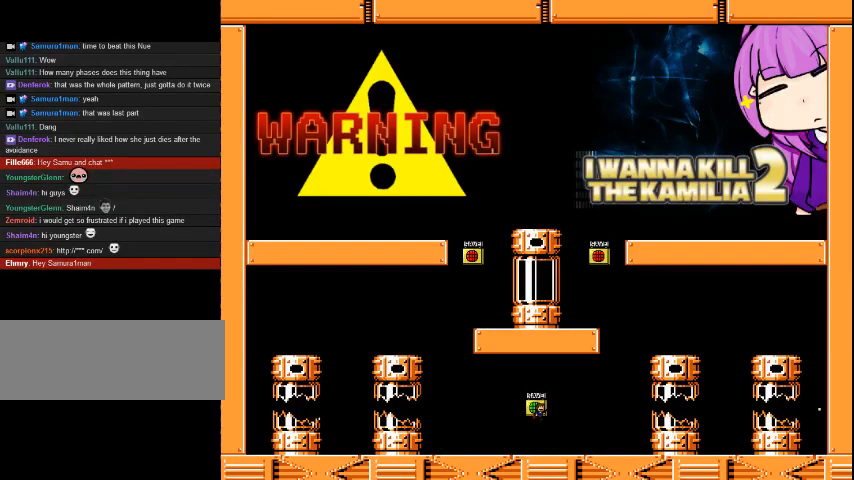
{"keys": ["right", "shift_r"], "events": [[33, "z", "down"], [100, "left", "down"], [100, "right", "up"], [100, "shift_r", "up"], [100, "z", "up"], [133, "shift_r", "down"], [133, "z", "down"], [200, "right", "down"], [233, "left", "up"], [333, "left", "down"], [333, "right", "up"], [333, "shift_r", "up"], [333, "z", "up"], [367, "z", "down"], [467, "left", "up"], [467, "right", "down"], [467, "shift_r", "down"], [467, "z", "up"]]}
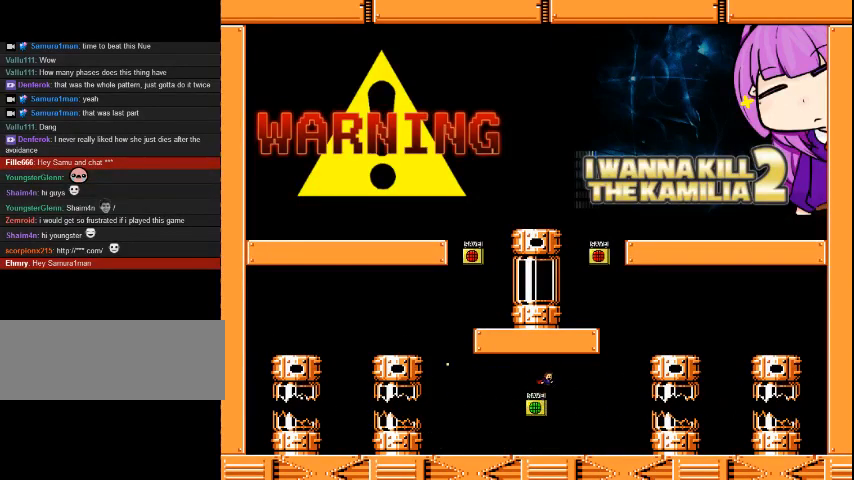
{"keys": [], "events": [[33, "shift_r", "up"], [67, "left", "down"], [67, "z", "down"], [100, "right", "up"], [133, "z", "up"], [200, "right", "down"], [200, "shift_r", "down"], [200, "z", "down"], [267, "left", "up"], [267, "shift_r", "up"], [267, "z", "up"], [300, "right", "up"]]}
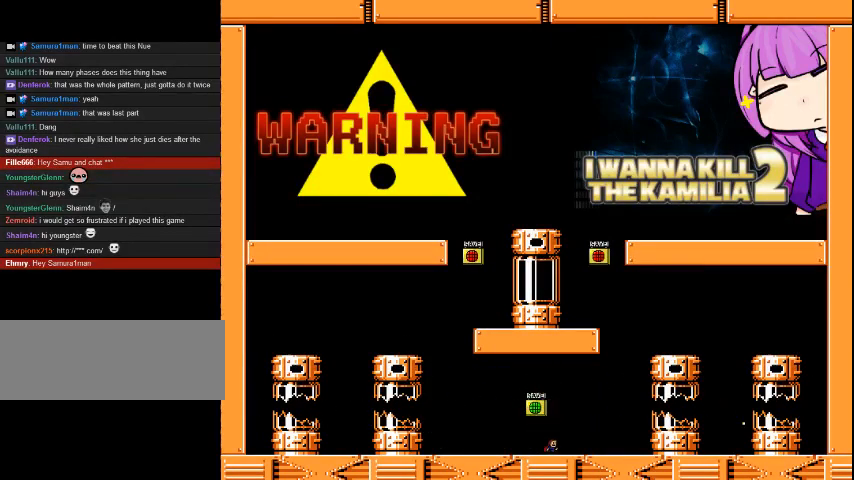
{"keys": ["left", "shift_r", "z"], "events": [[467, "left", "down"], [500, "shift_r", "down"], [500, "z", "down"]]}
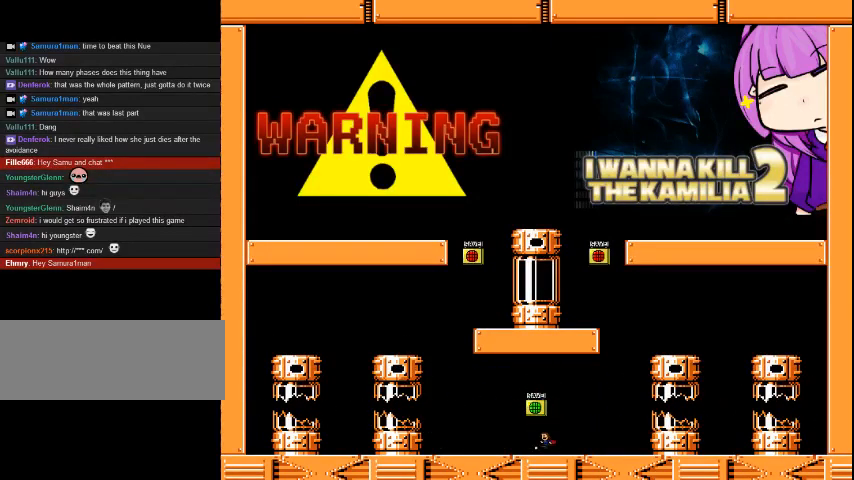
{"keys": ["right"], "events": [[67, "shift_r", "up"], [67, "z", "up"], [100, "left", "up"], [100, "right", "down"], [100, "shift_r", "down"], [100, "z", "down"], [167, "left", "down"], [167, "shift_r", "up"], [167, "z", "up"], [200, "right", "up"], [200, "shift_r", "down"], [200, "z", "down"], [300, "left", "up"], [300, "right", "down"], [300, "shift_r", "up"], [300, "z", "up"], [333, "shift_r", "down"], [333, "z", "down"], [400, "left", "down"], [400, "right", "up"], [400, "shift_r", "up"], [400, "z", "up"], [433, "shift_r", "down"], [433, "z", "down"], [500, "left", "up"], [500, "right", "down"], [500, "shift_r", "up"], [500, "z", "up"]]}
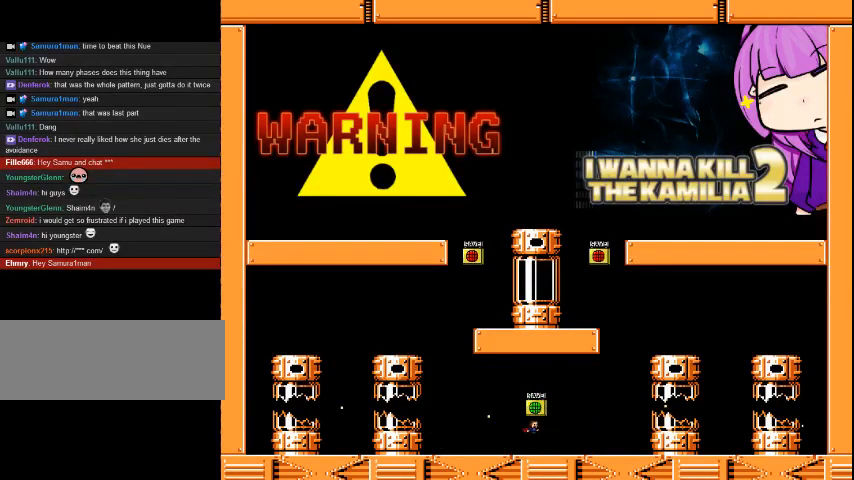
{"keys": ["left"], "events": [[67, "shift_r", "down"], [67, "z", "down"], [100, "left", "down"], [100, "right", "up"], [100, "shift_r", "up"], [100, "z", "up"], [200, "left", "up"], [233, "left", "down"], [300, "shift_r", "down"], [467, "shift_r", "up"]]}
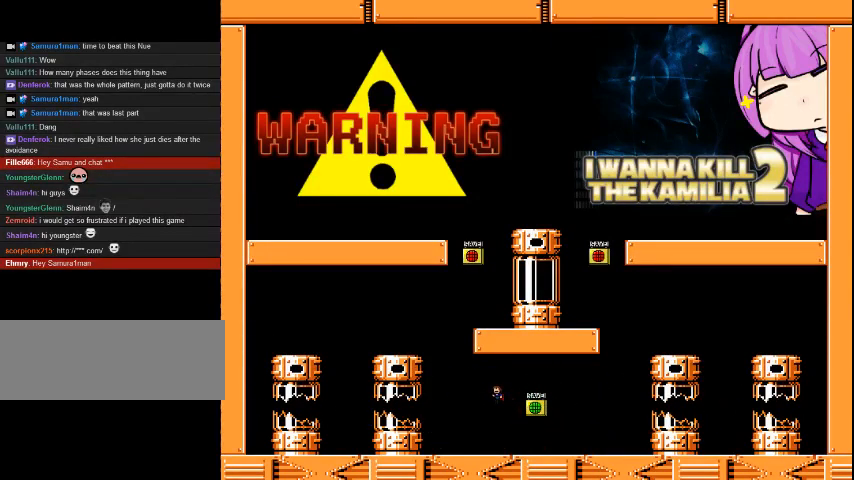
{"keys": ["shift_r"], "events": [[433, "shift_r", "down"], [467, "left", "up"]]}
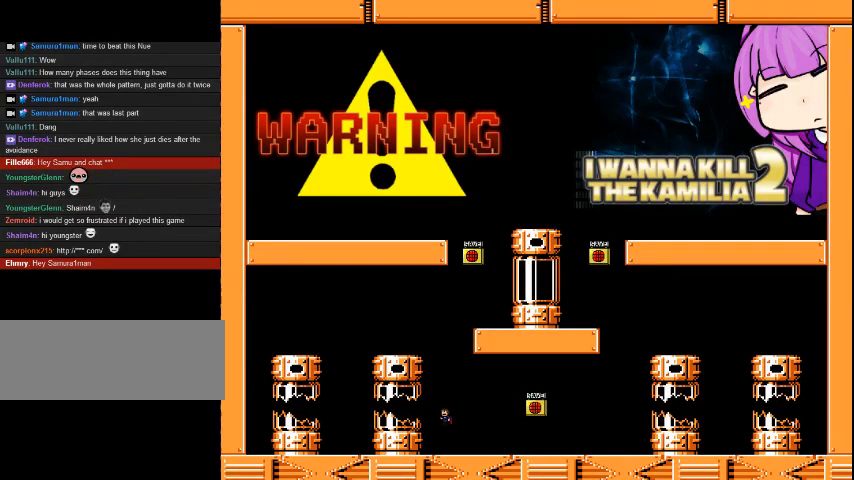
{"keys": ["left", "shift_r"], "events": [[200, "shift_r", "up"], [267, "shift_r", "down"], [300, "left", "down"]]}
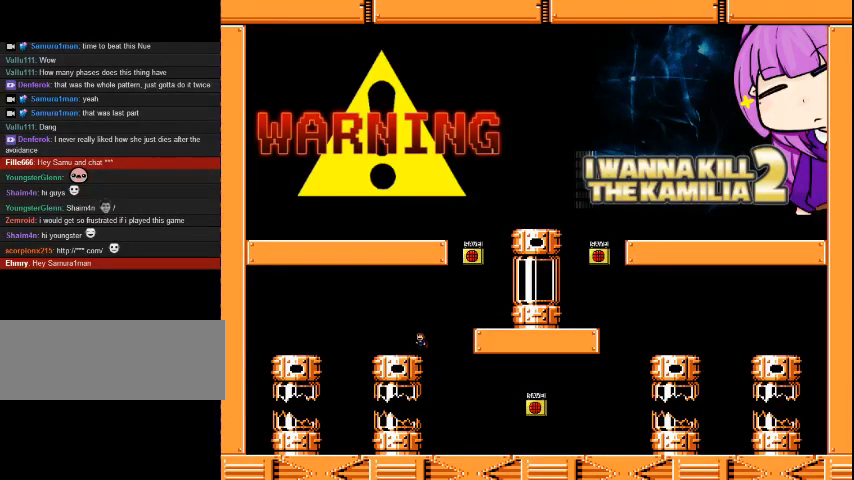
{"keys": ["right"], "events": [[33, "shift_r", "up"], [100, "left", "up"], [233, "right", "down"], [267, "shift_r", "down"], [500, "shift_r", "up"]]}
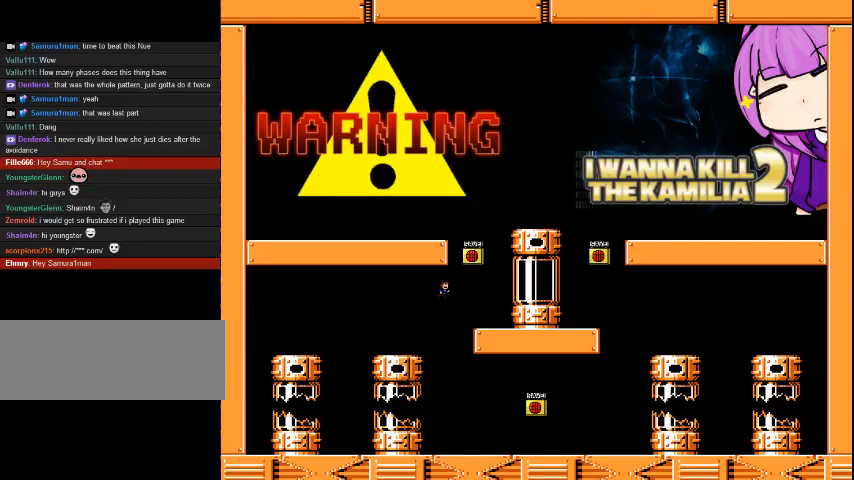
{"keys": ["z"], "events": [[100, "shift_r", "down"], [333, "z", "down"], [367, "shift_r", "up"], [433, "right", "up"], [433, "z", "up"], [467, "z", "down"]]}
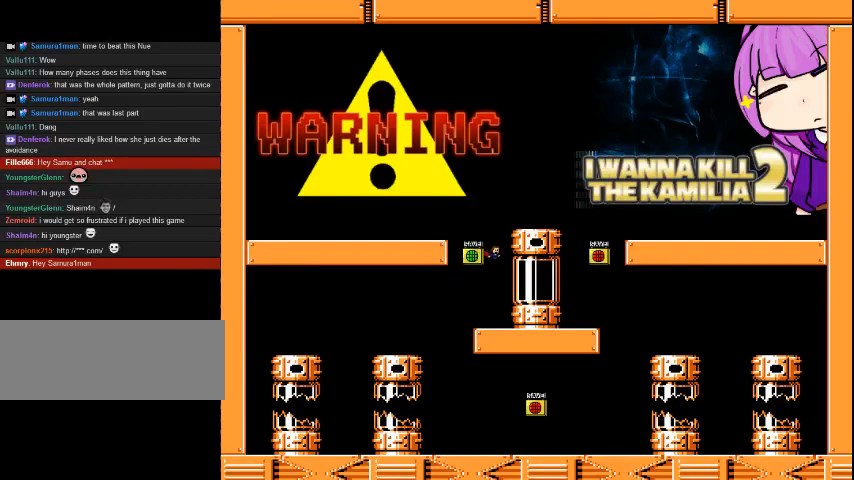
{"keys": ["right", "shift_r"], "events": [[33, "z", "up"], [400, "shift_r", "down"], [433, "right", "down"]]}
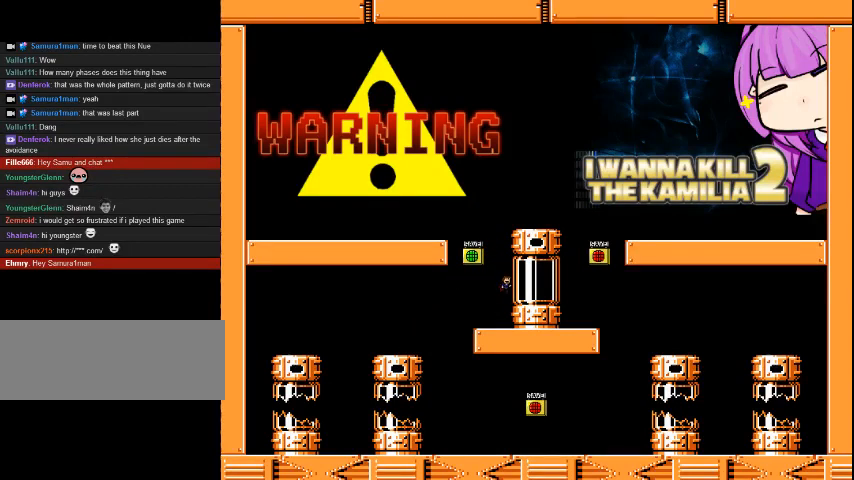
{"keys": ["shift_r"], "events": [[33, "right", "up"], [33, "shift_r", "up"], [100, "shift_r", "down"], [200, "shift_r", "up"], [233, "right", "down"], [300, "right", "up"], [467, "shift_r", "down"]]}
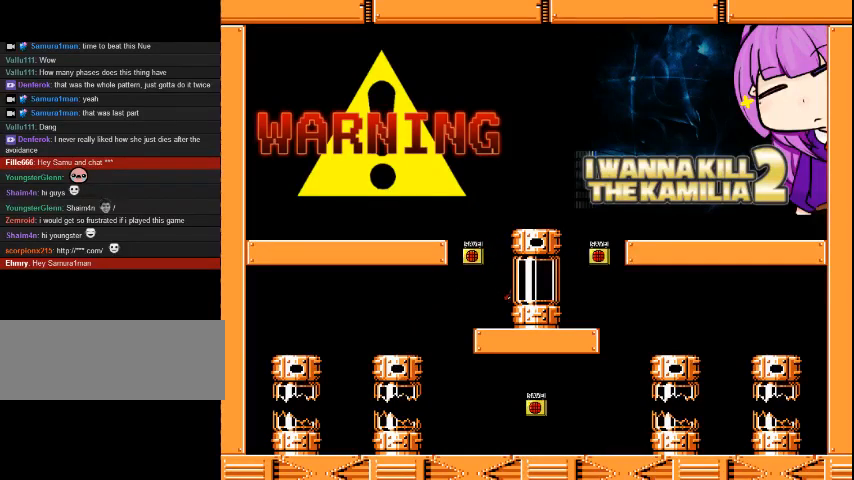
{"keys": [], "events": [[33, "shift_r", "up"], [367, "shift_r", "down"], [500, "shift_r", "up"]]}
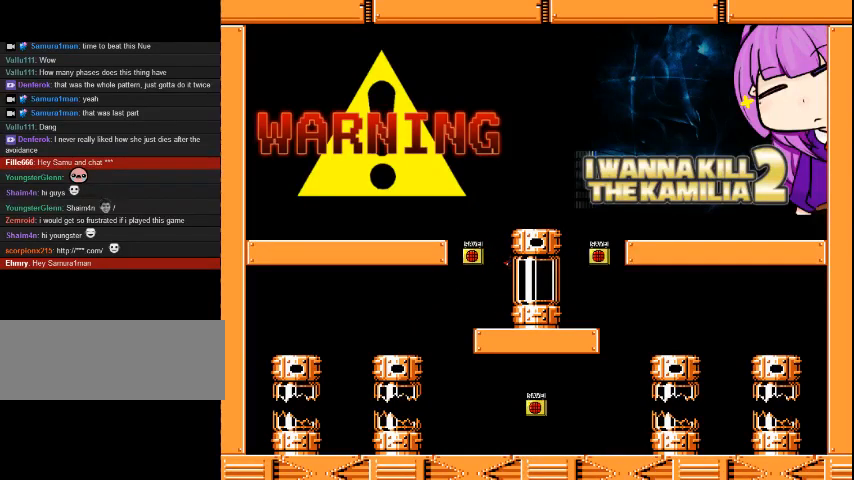
{"keys": [], "events": [[67, "z", "down"], [133, "z", "up"]]}
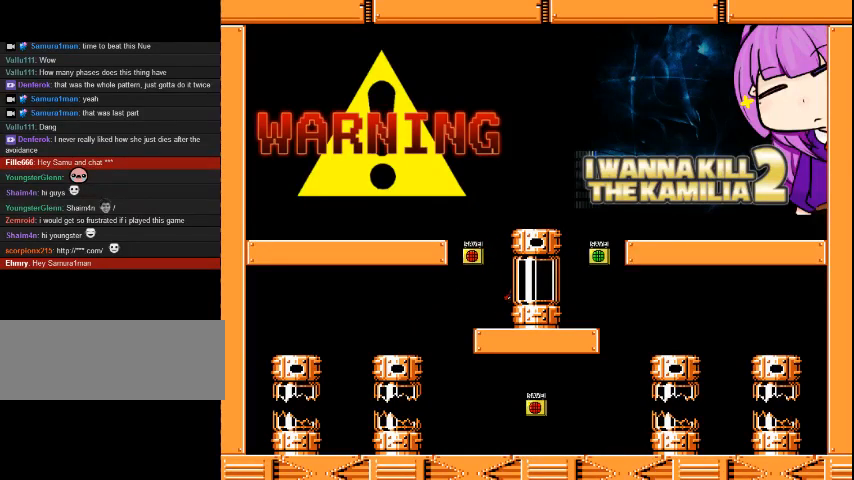
{"keys": [], "events": []}